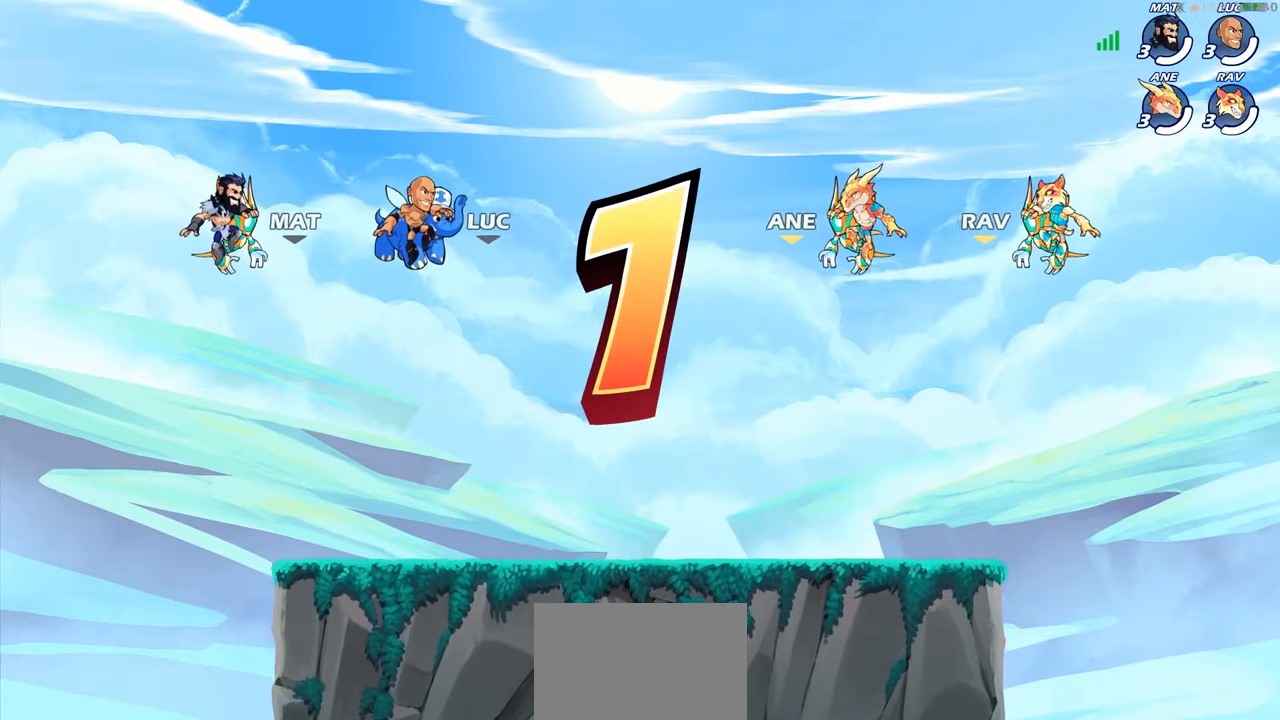
Gameplay with a controller (PlayStation layout); each line is a JSON object with the inputs held at the frame after it. "events" lists button and stick changes between this image and that frame as [ms after this image, input, new state], when the widget could be followed in between.
{"buttons": ["SELECT"], "left_stick": "center", "right_stick": "center", "events": [[33, "SELECT", "down"]]}
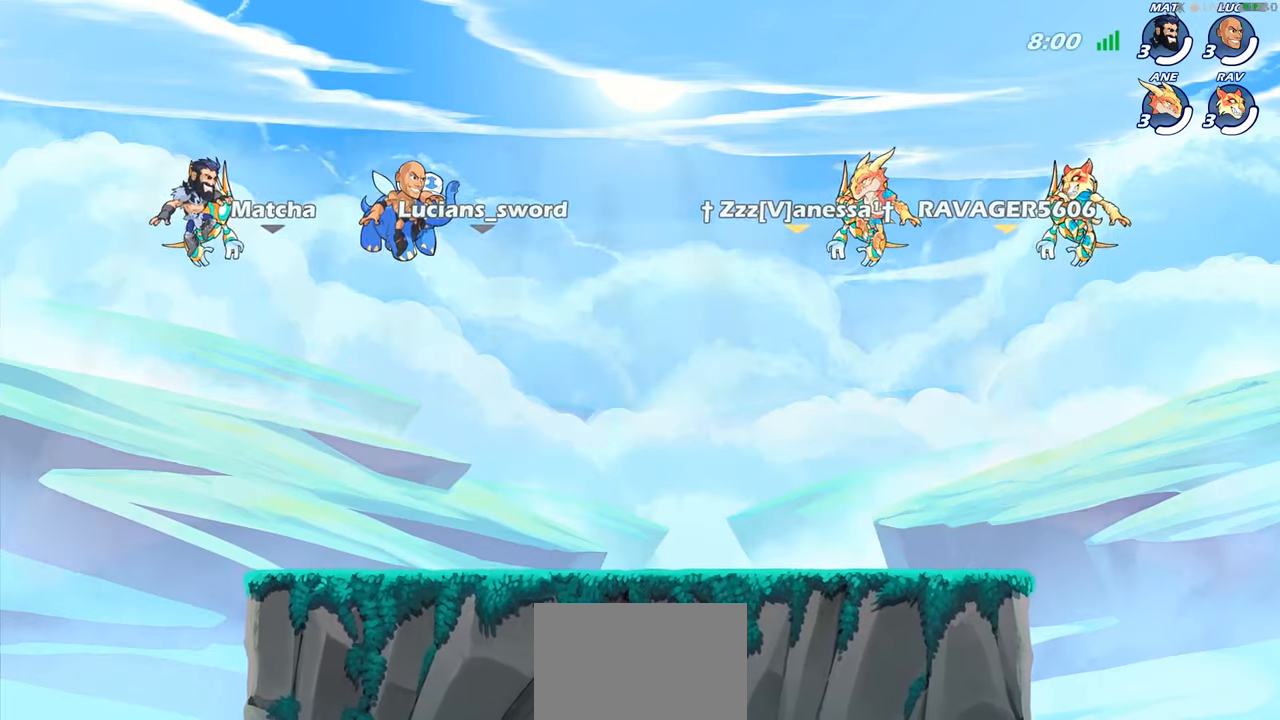
{"buttons": ["SELECT"], "left_stick": "center", "right_stick": "center", "events": []}
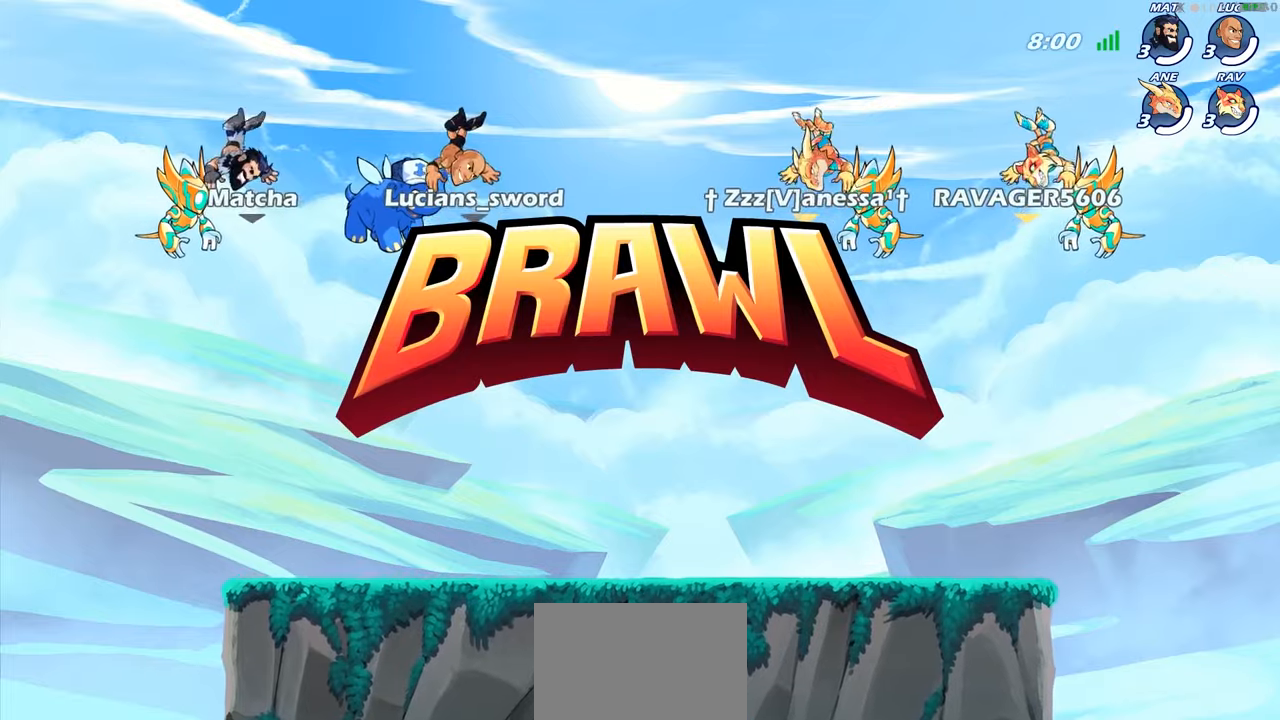
{"buttons": ["SELECT"], "left_stick": "center", "right_stick": "center", "events": []}
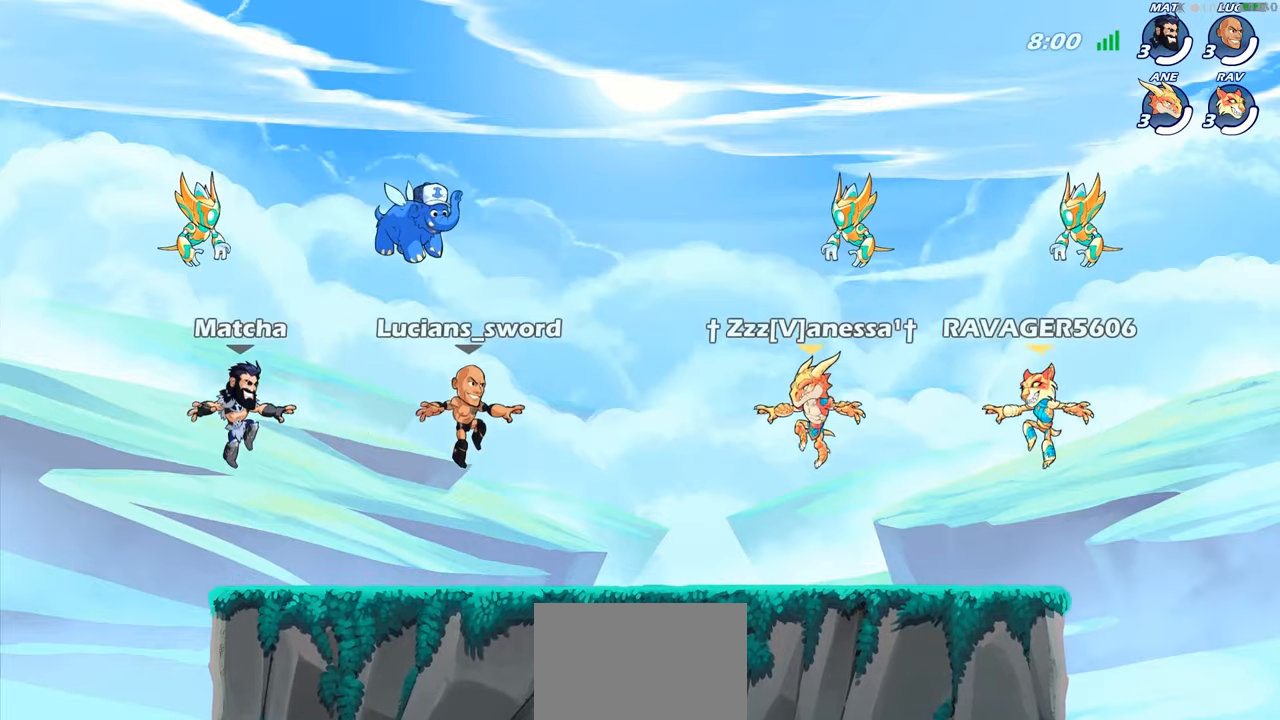
{"buttons": [], "left_stick": "center", "right_stick": "left", "events": [[300, "right_stick", "left"], [317, "SELECT", "up"]]}
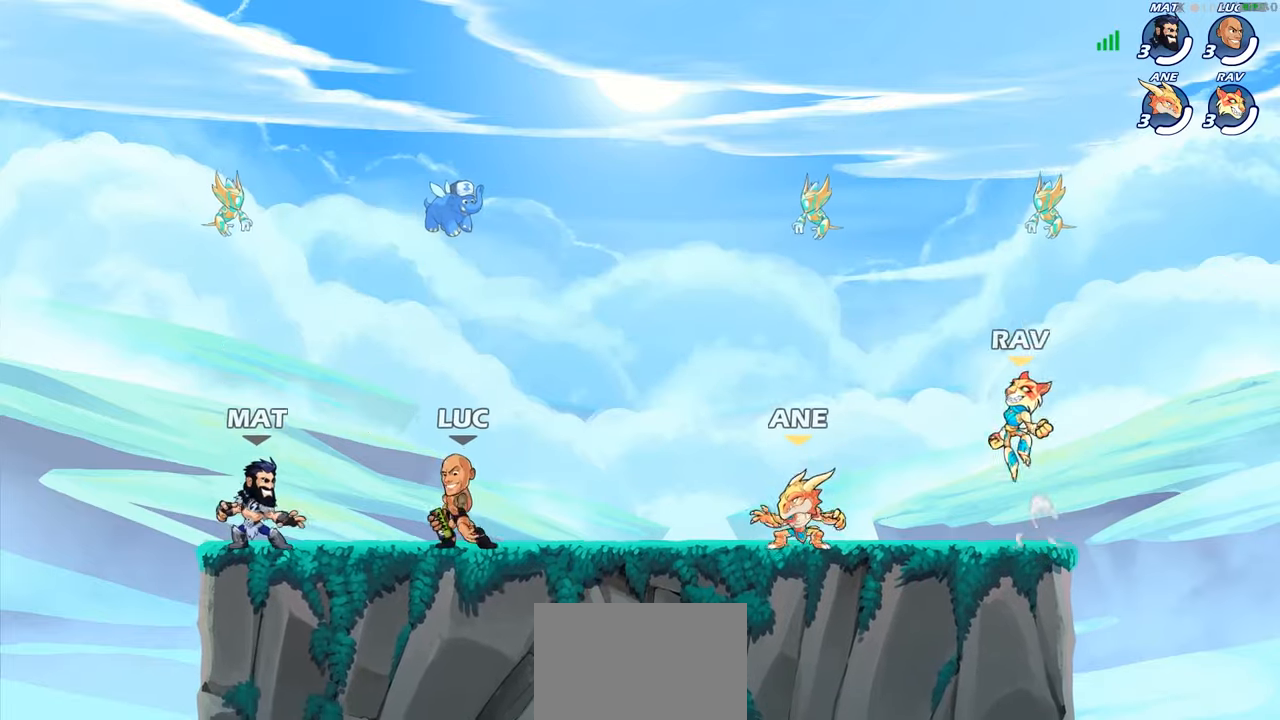
{"buttons": [], "left_stick": "center", "right_stick": "center", "events": [[17, "right_stick", "center"]]}
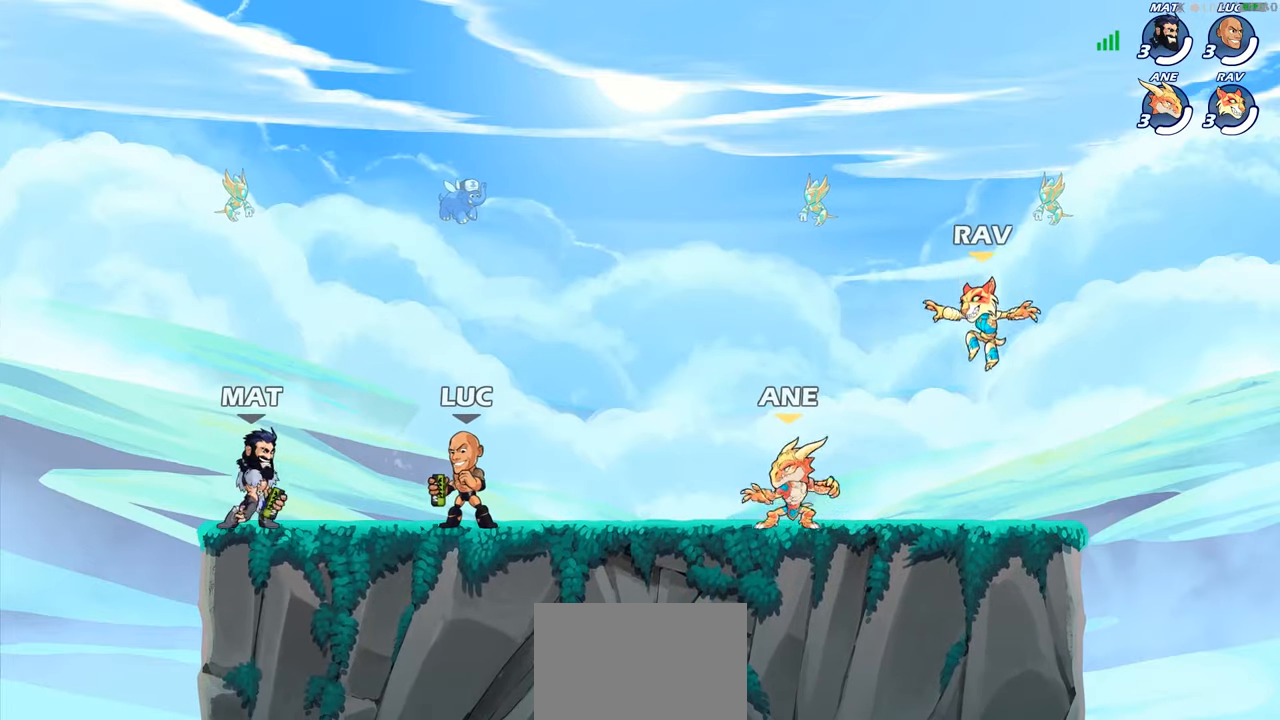
{"buttons": [], "left_stick": "center", "right_stick": "center", "events": []}
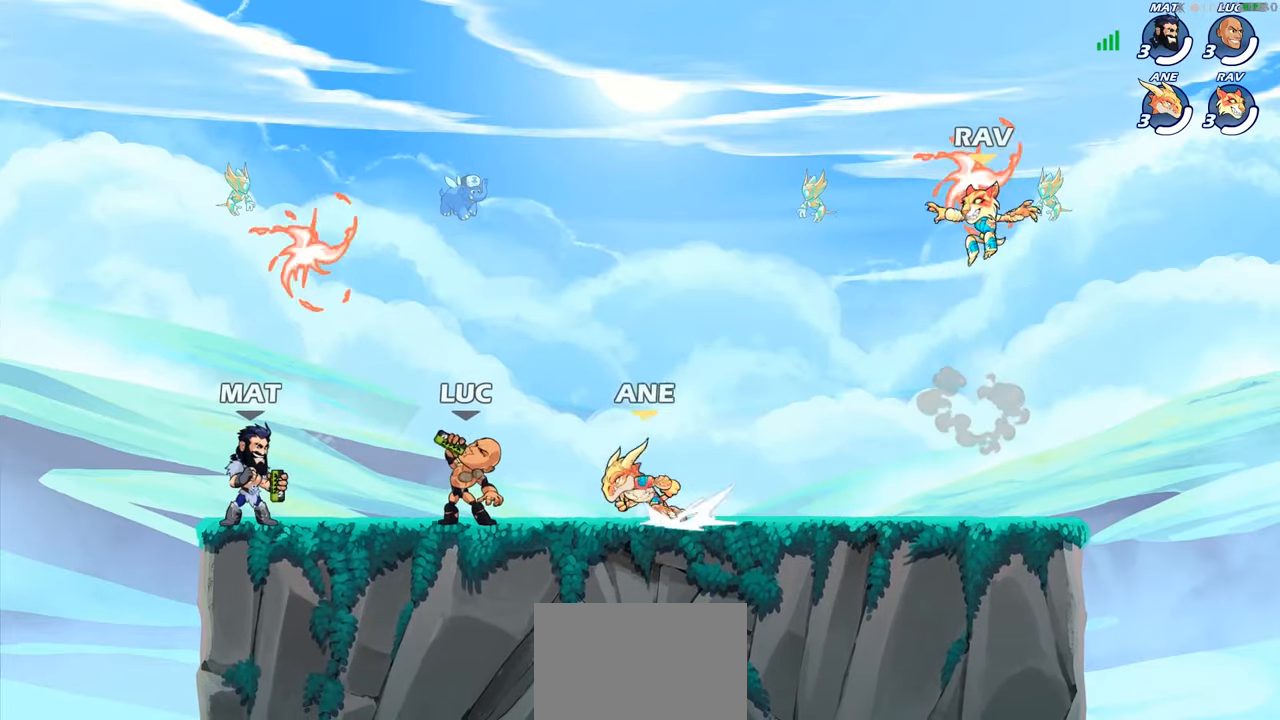
{"buttons": [], "left_stick": "center", "right_stick": "center", "events": []}
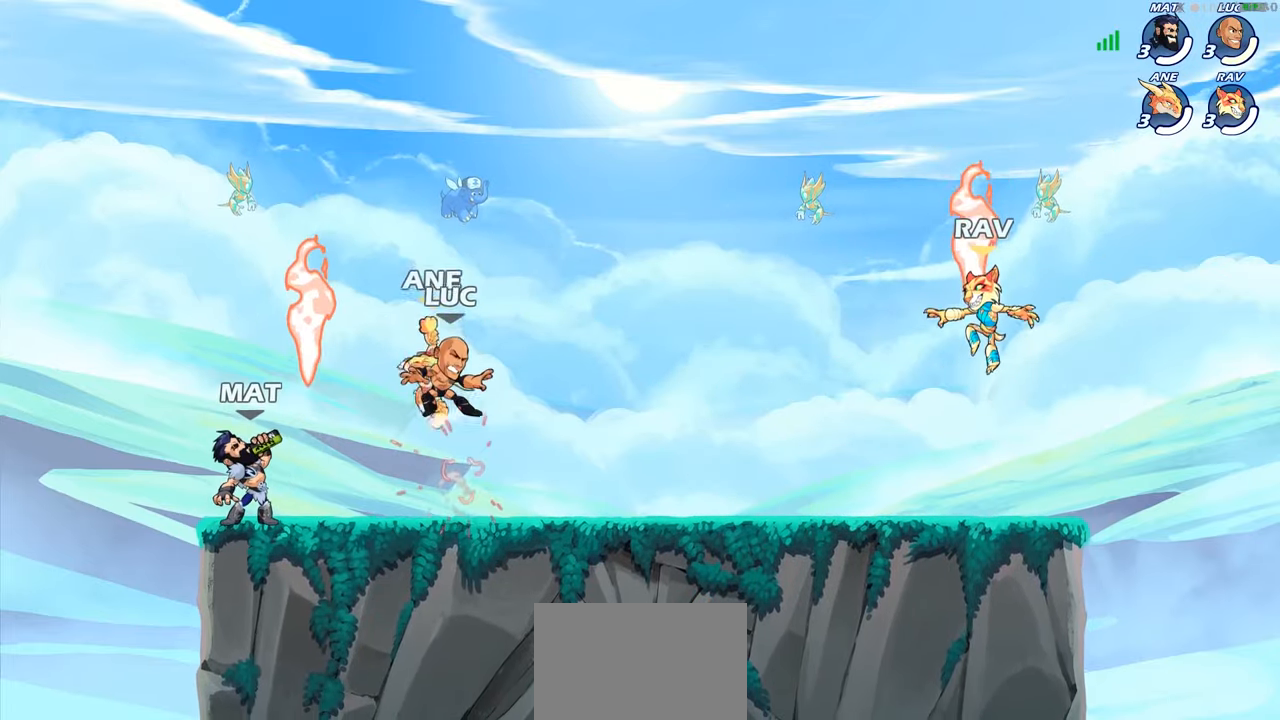
{"buttons": ["CROSS"], "left_stick": "center", "right_stick": "center", "events": [[150, "R1", "down"], [150, "R2", "down"], [267, "R1", "up"], [284, "R2", "up"], [484, "CROSS", "down"]]}
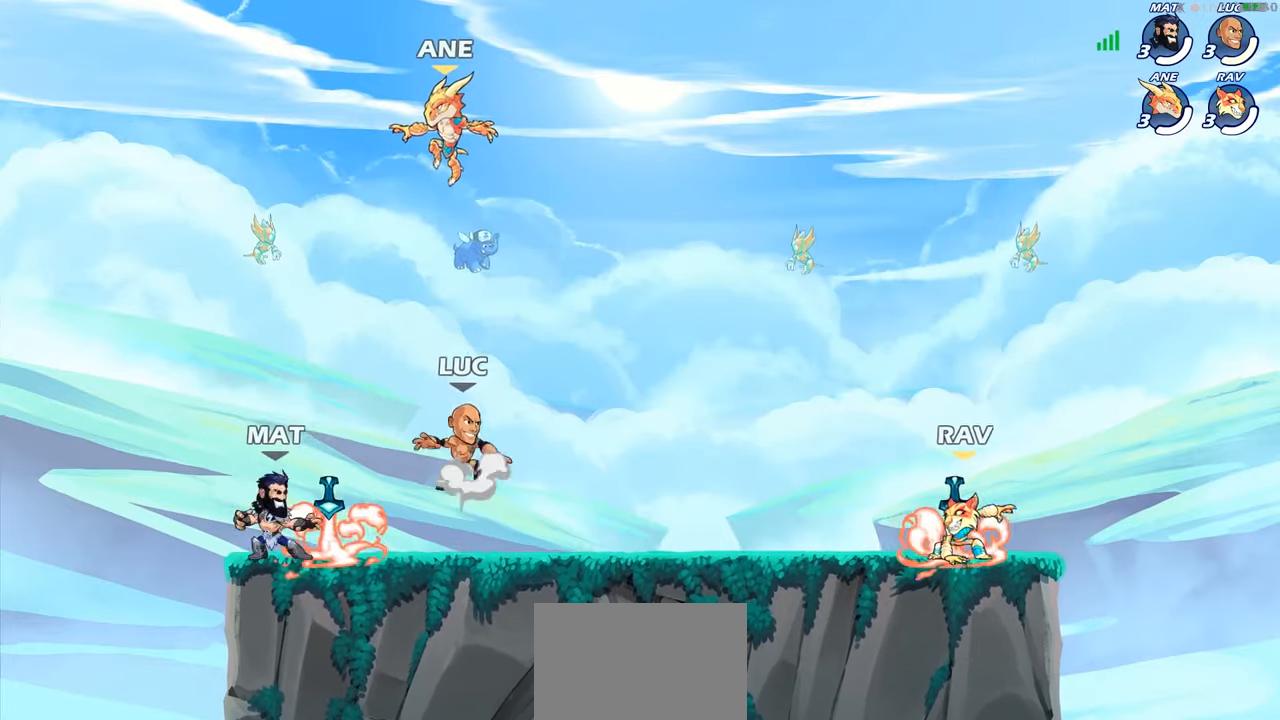
{"buttons": [], "left_stick": "up-left", "right_stick": "center", "events": [[17, "left_stick", "up-left"], [67, "CIRCLE", "down"], [84, "CROSS", "up"], [150, "left_stick", "center"], [200, "CIRCLE", "up"], [417, "left_stick", "right"], [484, "left_stick", "up-left"]]}
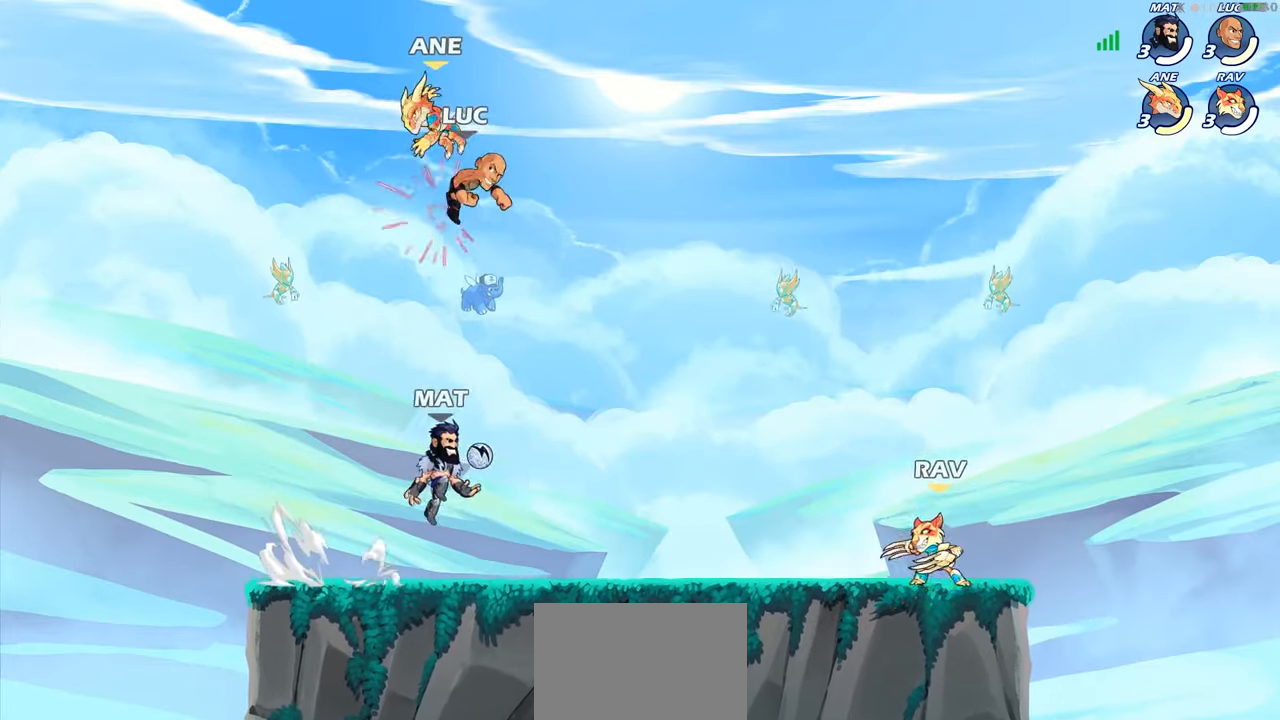
{"buttons": [], "left_stick": "center", "right_stick": "center", "events": [[117, "CROSS", "down"], [134, "left_stick", "center"], [150, "SQUARE", "down"], [167, "CROSS", "up"], [184, "right_stick", "down-left"], [234, "SQUARE", "up"], [234, "right_stick", "center"]]}
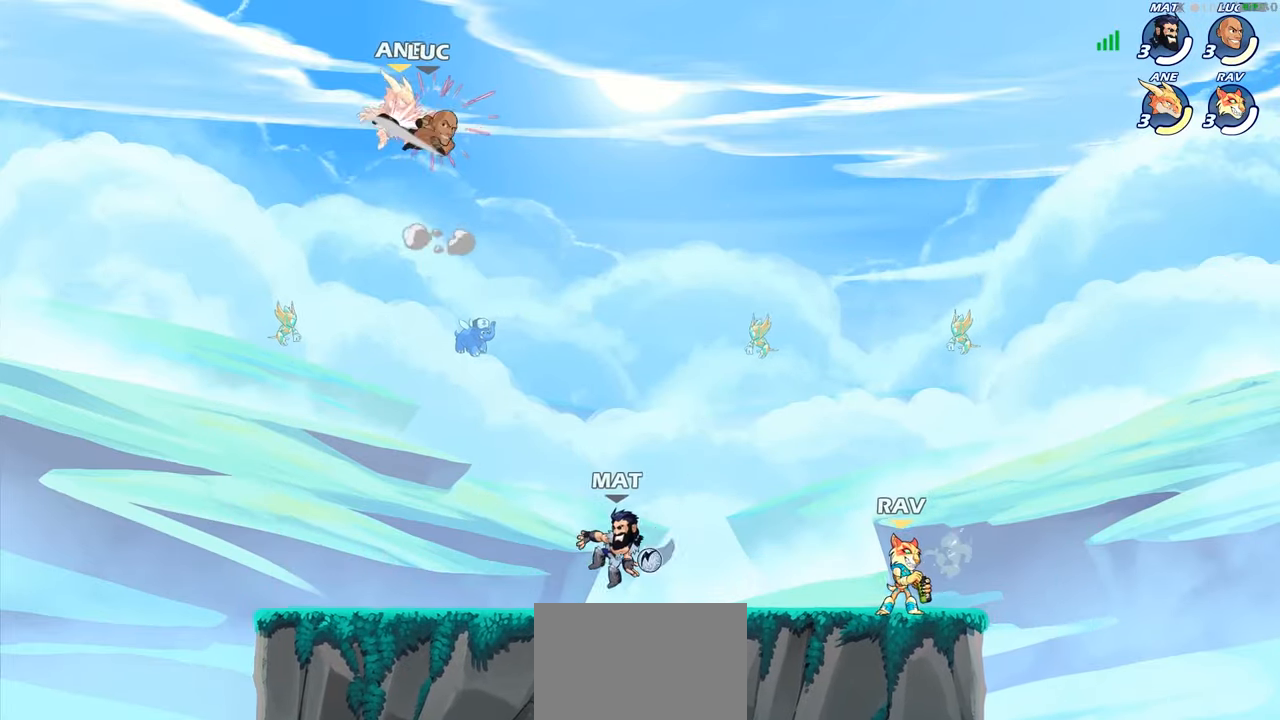
{"buttons": [], "left_stick": "left", "right_stick": "center", "events": [[450, "left_stick", "left"]]}
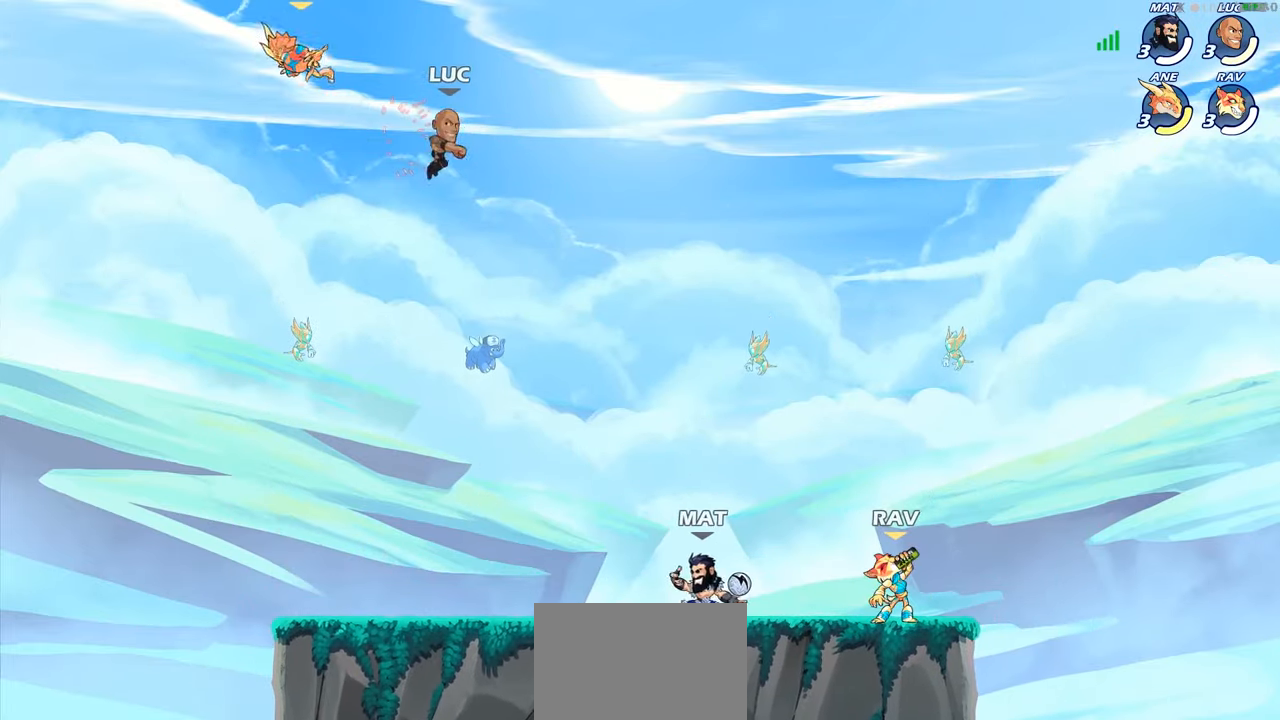
{"buttons": [], "left_stick": "right", "right_stick": "center", "events": [[34, "R2", "down"], [117, "left_stick", "up"], [134, "CIRCLE", "down"], [134, "R2", "up"], [184, "left_stick", "up-right"], [267, "CIRCLE", "up"], [300, "left_stick", "right"]]}
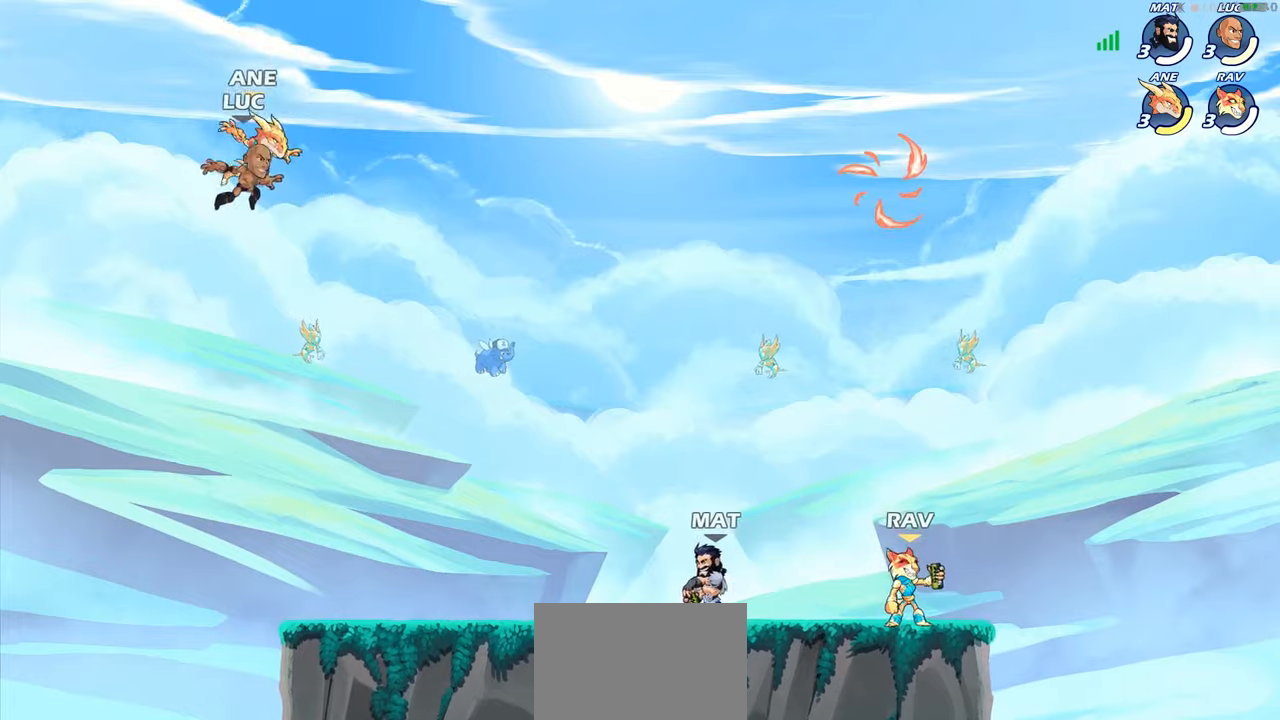
{"buttons": [], "left_stick": "center", "right_stick": "center", "events": [[166, "SQUARE", "down"], [166, "left_stick", "down"], [233, "SQUARE", "up"], [333, "left_stick", "center"]]}
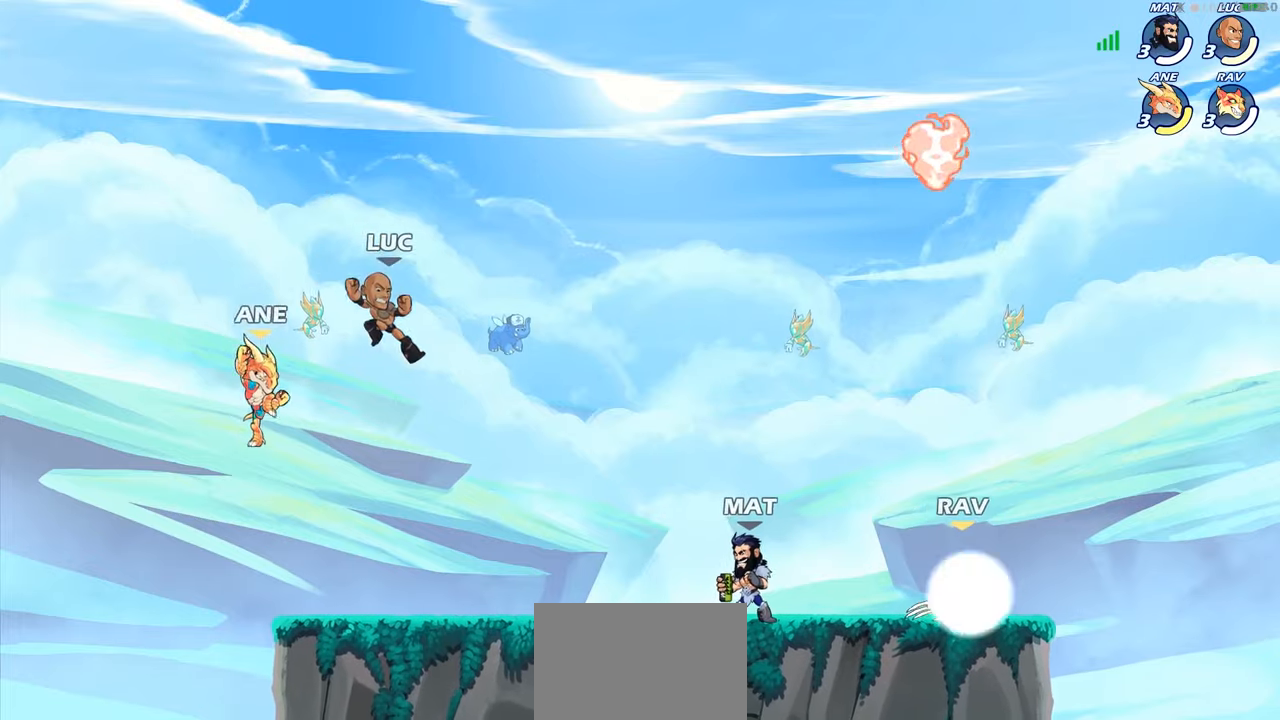
{"buttons": [], "left_stick": "down-left", "right_stick": "center", "events": [[83, "left_stick", "right"], [200, "left_stick", "left"], [366, "left_stick", "down-left"]]}
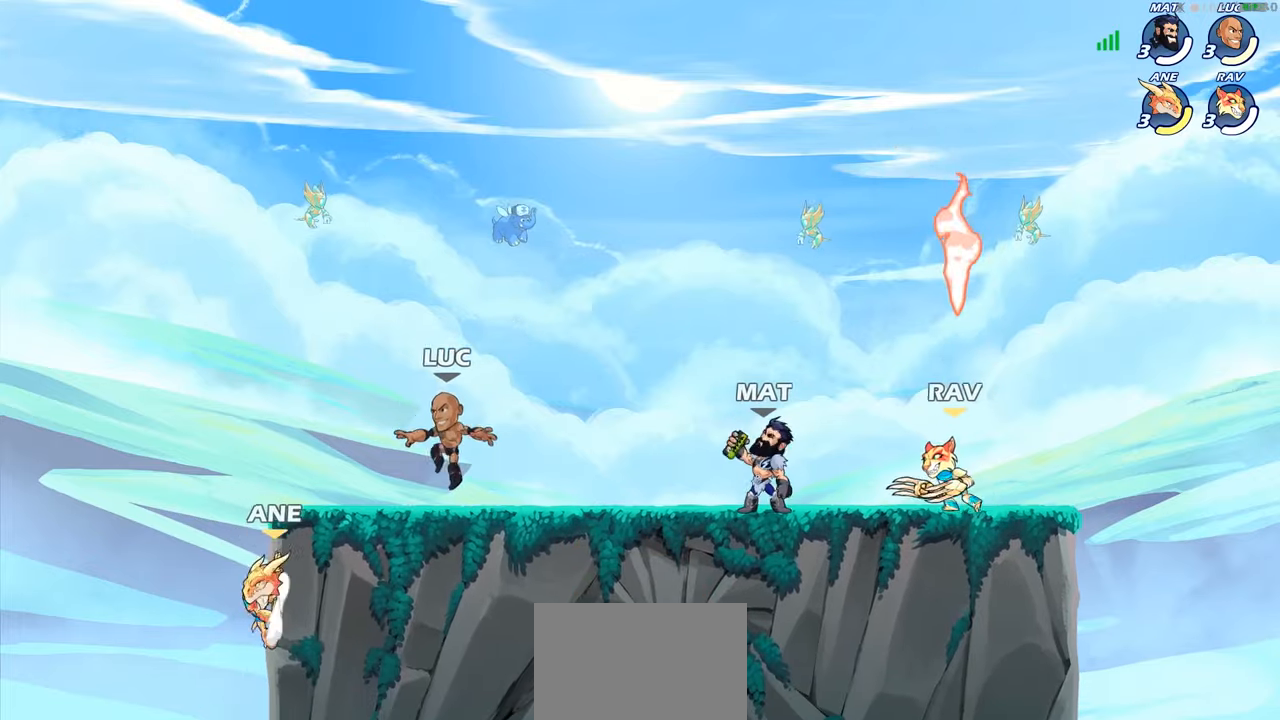
{"buttons": ["CIRCLE"], "left_stick": "down-left", "right_stick": "center"}
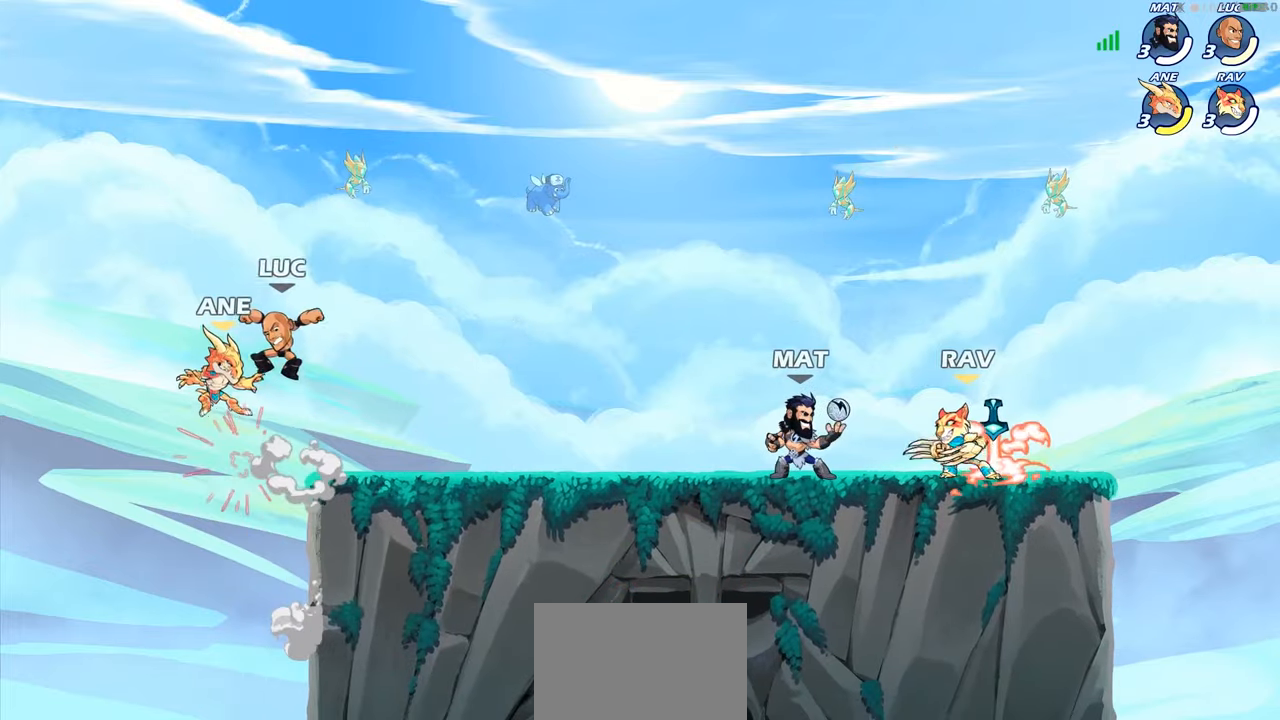
{"buttons": [], "left_stick": "center", "right_stick": "center", "events": [[150, "left_stick", "up-left"], [216, "CIRCLE", "up"], [283, "left_stick", "center"]]}
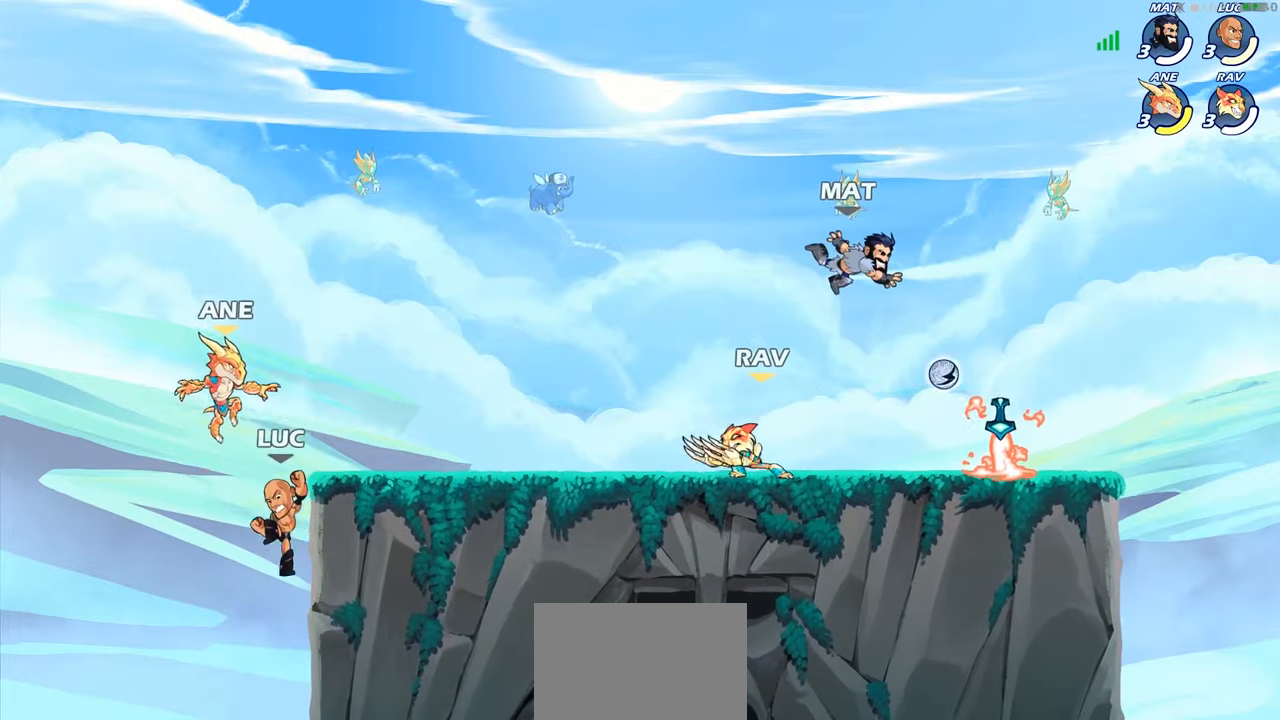
{"buttons": [], "left_stick": "center", "right_stick": "center", "events": [[200, "CROSS", "down"], [216, "left_stick", "right"], [250, "CIRCLE", "down"], [250, "CROSS", "up"], [350, "left_stick", "center"], [383, "CIRCLE", "up"]]}
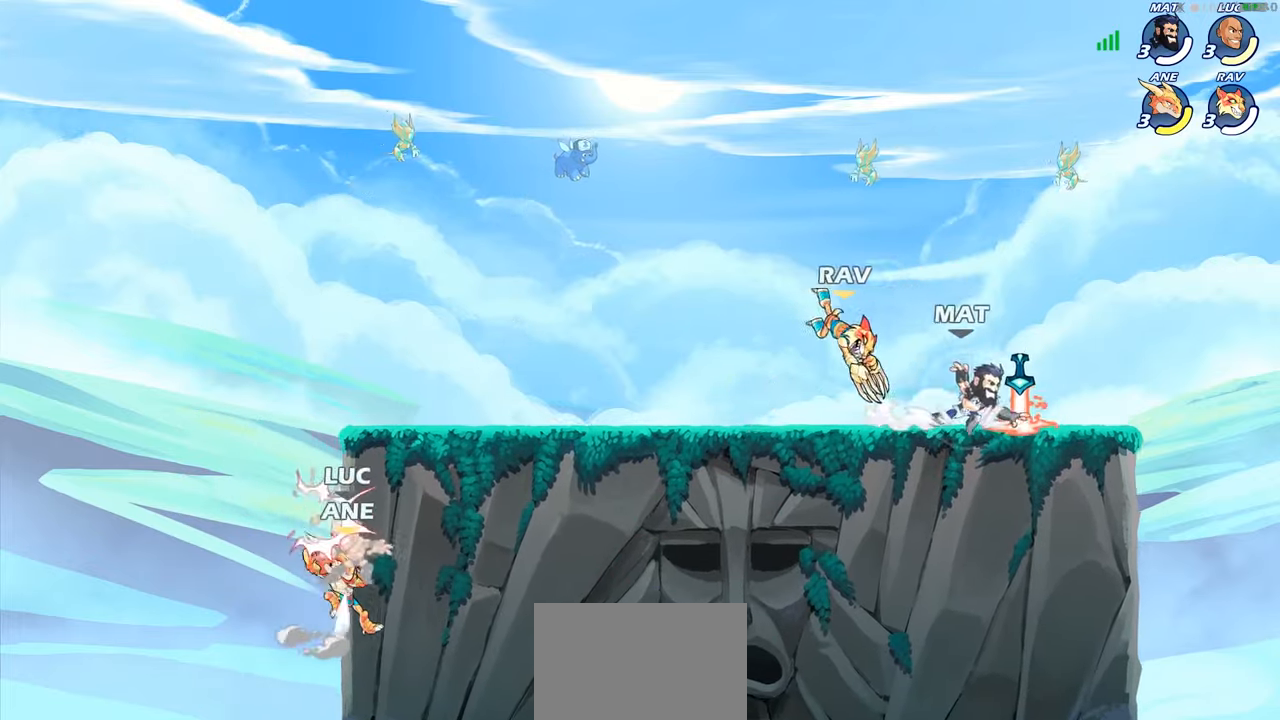
{"buttons": ["CROSS"], "left_stick": "up-right", "right_stick": "center", "events": [[83, "left_stick", "right"], [233, "left_stick", "center"], [400, "CROSS", "down"], [400, "left_stick", "up-right"]]}
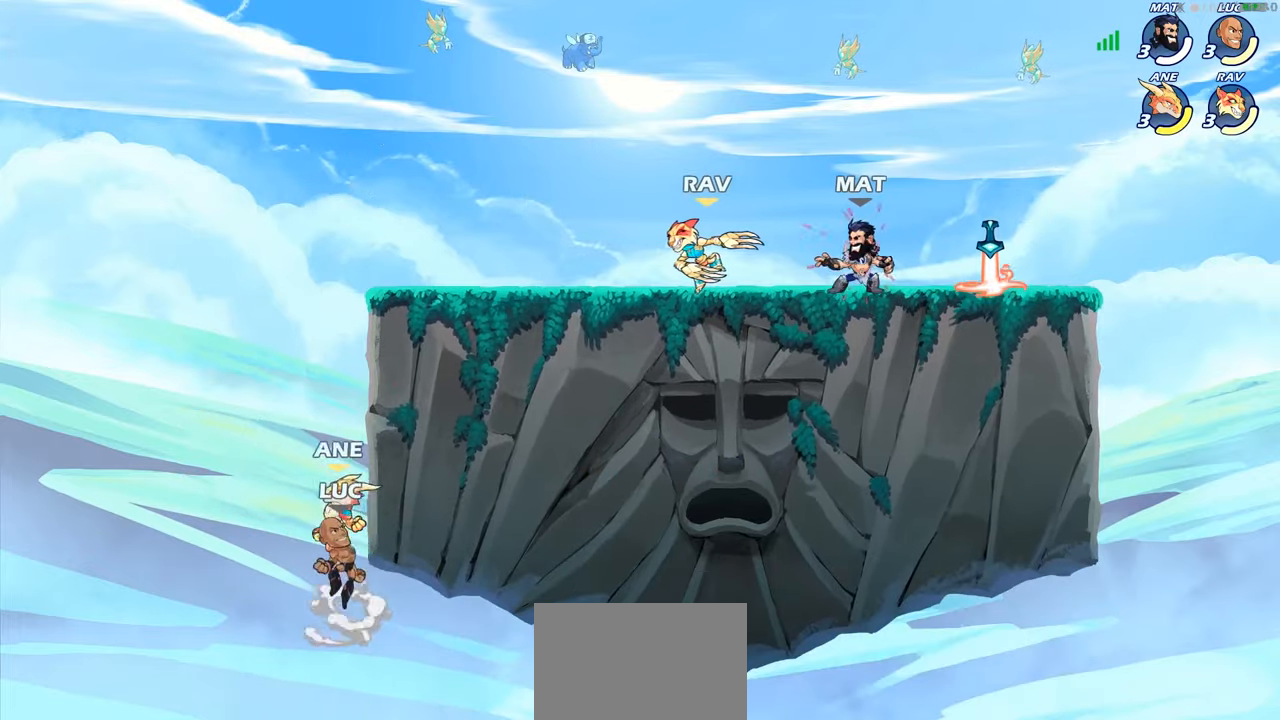
{"buttons": [], "left_stick": "right", "right_stick": "center", "events": [[66, "CROSS", "up"], [150, "left_stick", "right"]]}
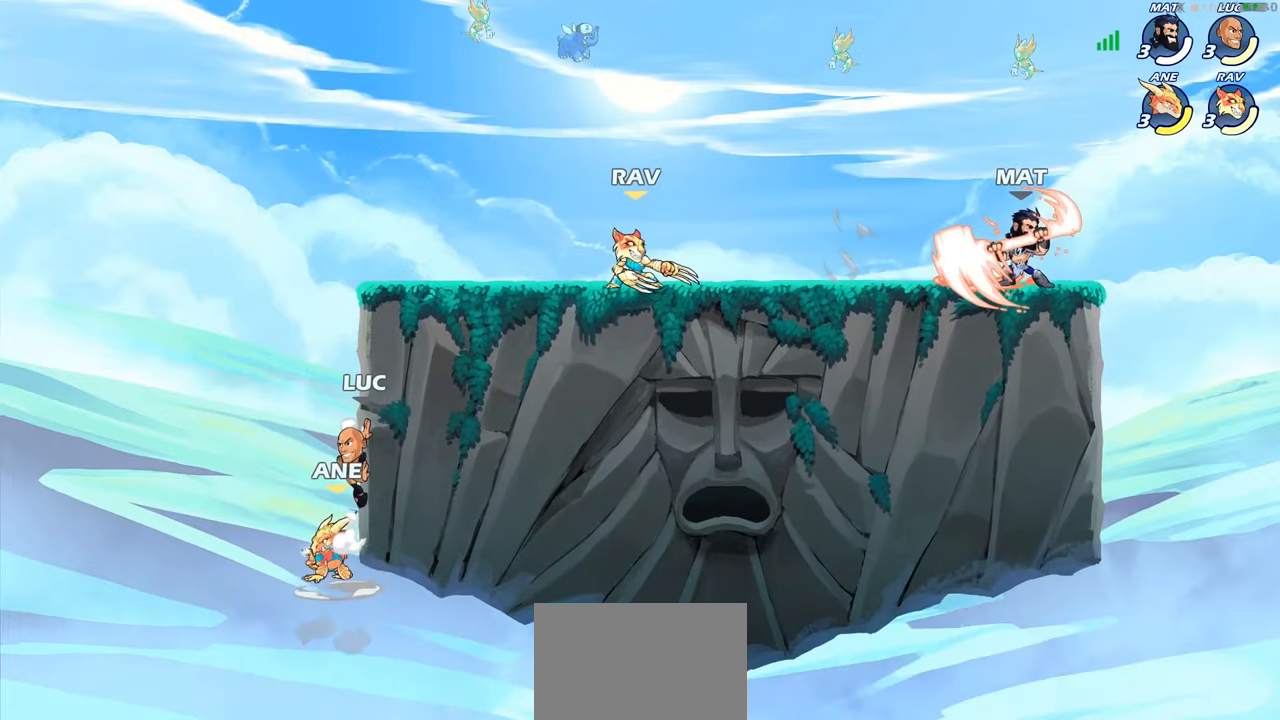
{"buttons": ["CIRCLE"], "left_stick": "down", "right_stick": "center", "events": [[233, "CROSS", "down"], [250, "CROSS", "up"], [266, "CIRCLE", "down"], [283, "left_stick", "down"]]}
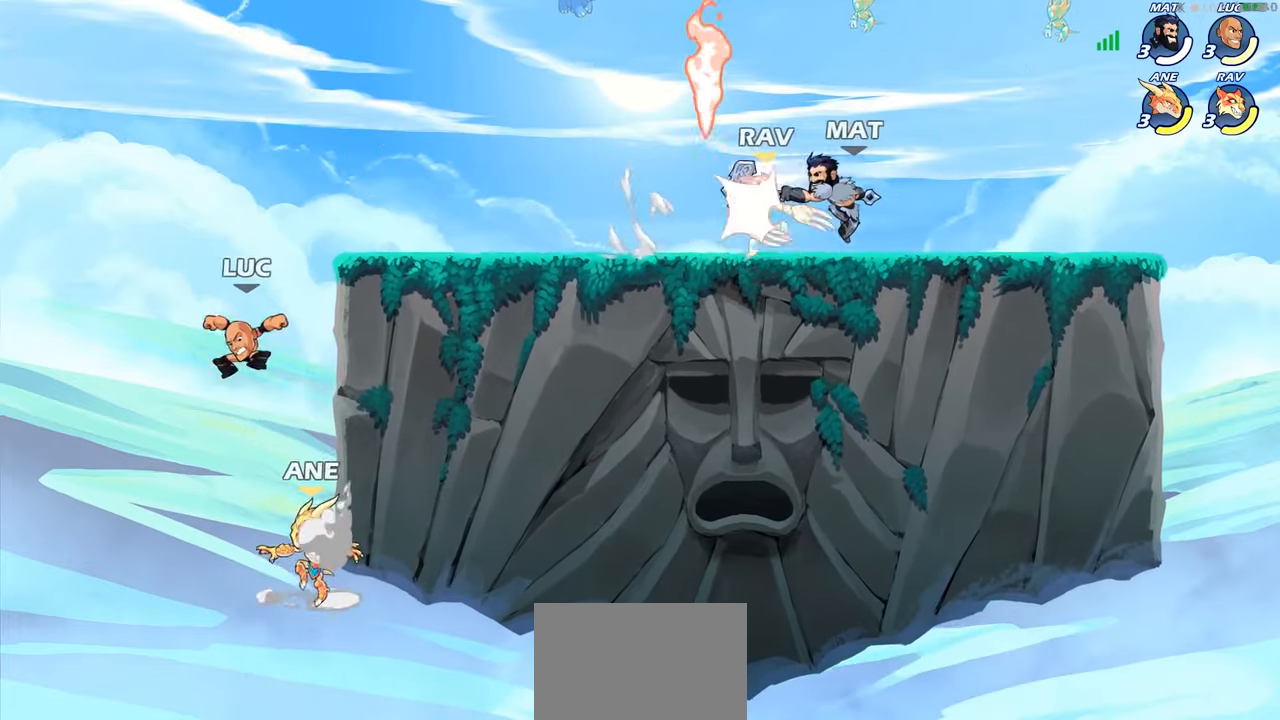
{"buttons": [], "left_stick": "right", "right_stick": "center", "events": [[400, "CIRCLE", "up"], [433, "left_stick", "right"]]}
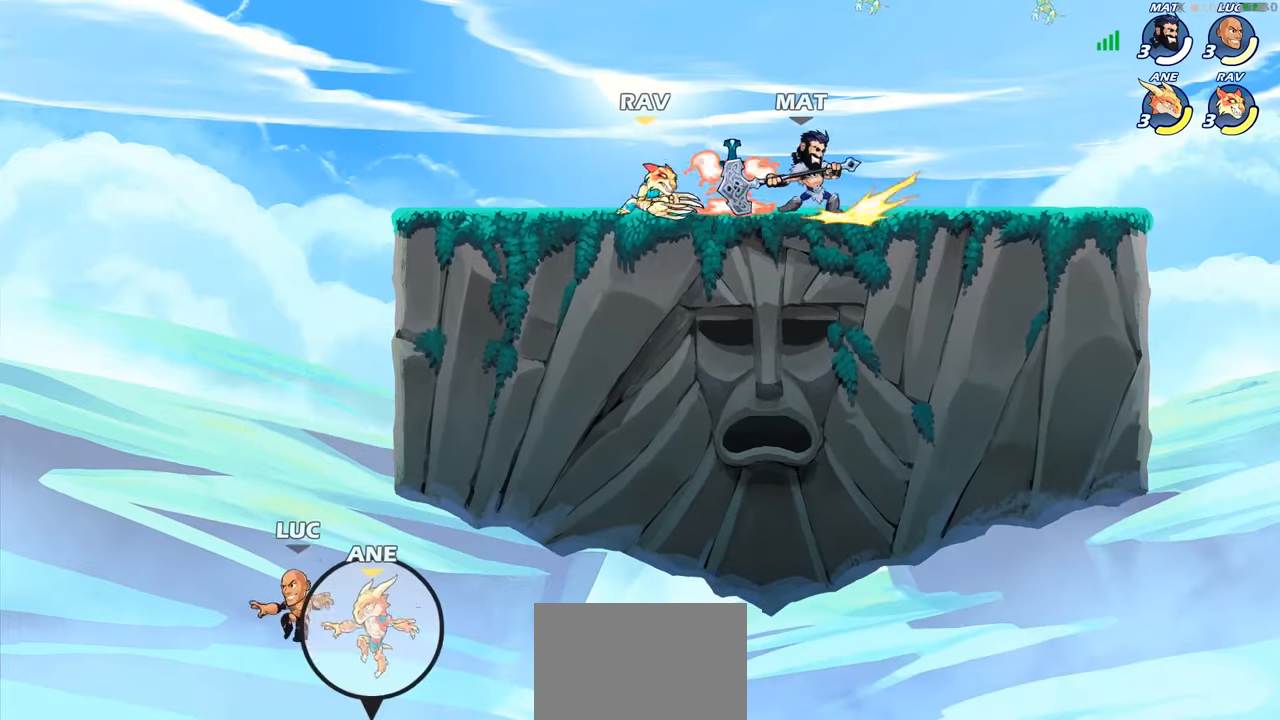
{"buttons": [], "left_stick": "up-right", "right_stick": "center", "events": [[33, "left_stick", "up-left"], [50, "CROSS", "down"], [83, "left_stick", "up"], [133, "CIRCLE", "down"], [150, "CROSS", "up"], [183, "left_stick", "up-right"], [283, "CIRCLE", "up"]]}
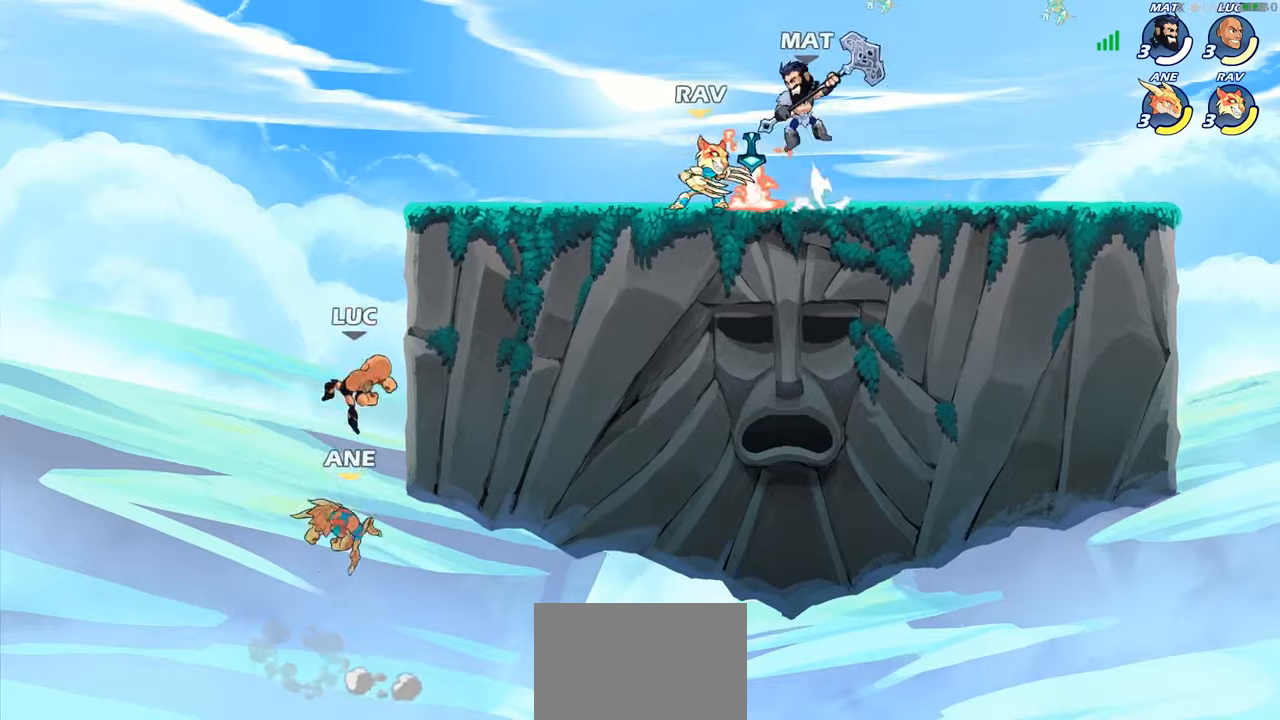
{"buttons": ["CROSS", "SQUARE"], "left_stick": "down", "right_stick": "center", "events": [[150, "left_stick", "up-left"], [267, "left_stick", "up-right"], [433, "CROSS", "down"], [450, "left_stick", "down"], [500, "SQUARE", "down"]]}
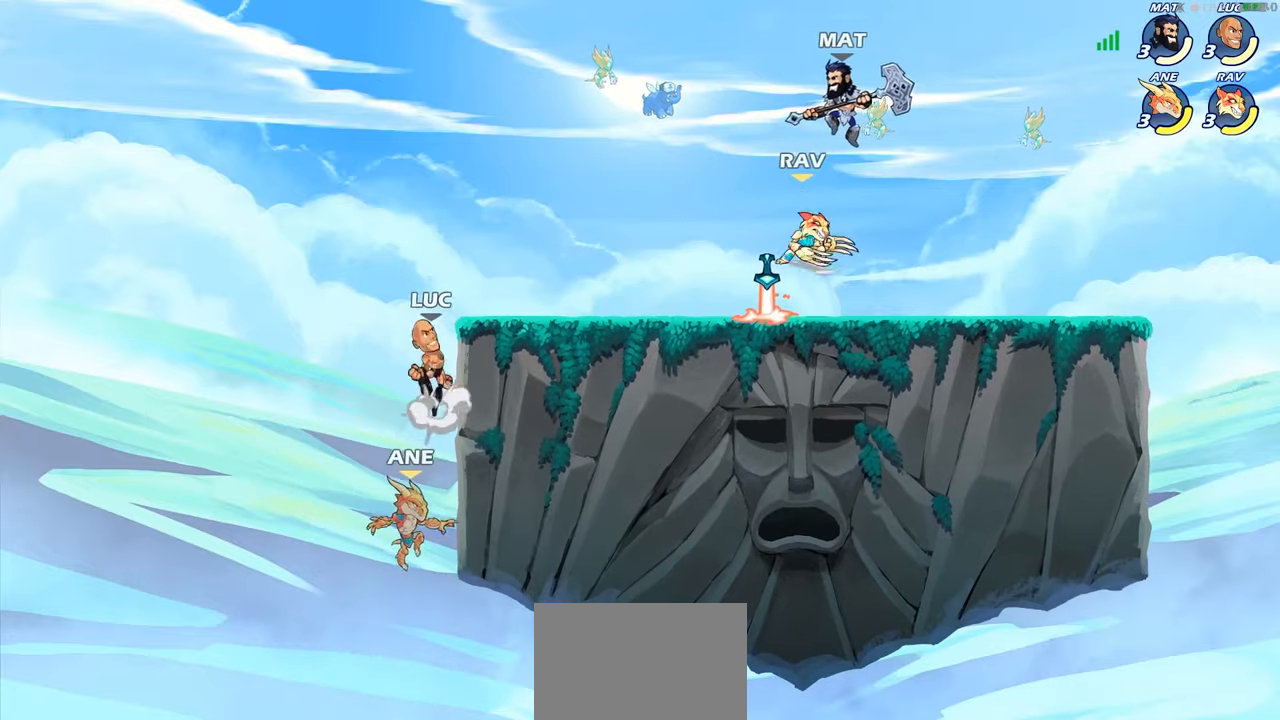
{"buttons": [], "left_stick": "down", "right_stick": "center", "events": [[33, "CROSS", "up"], [33, "left_stick", "down-left"], [50, "SQUARE", "up"], [183, "left_stick", "center"], [367, "left_stick", "down"]]}
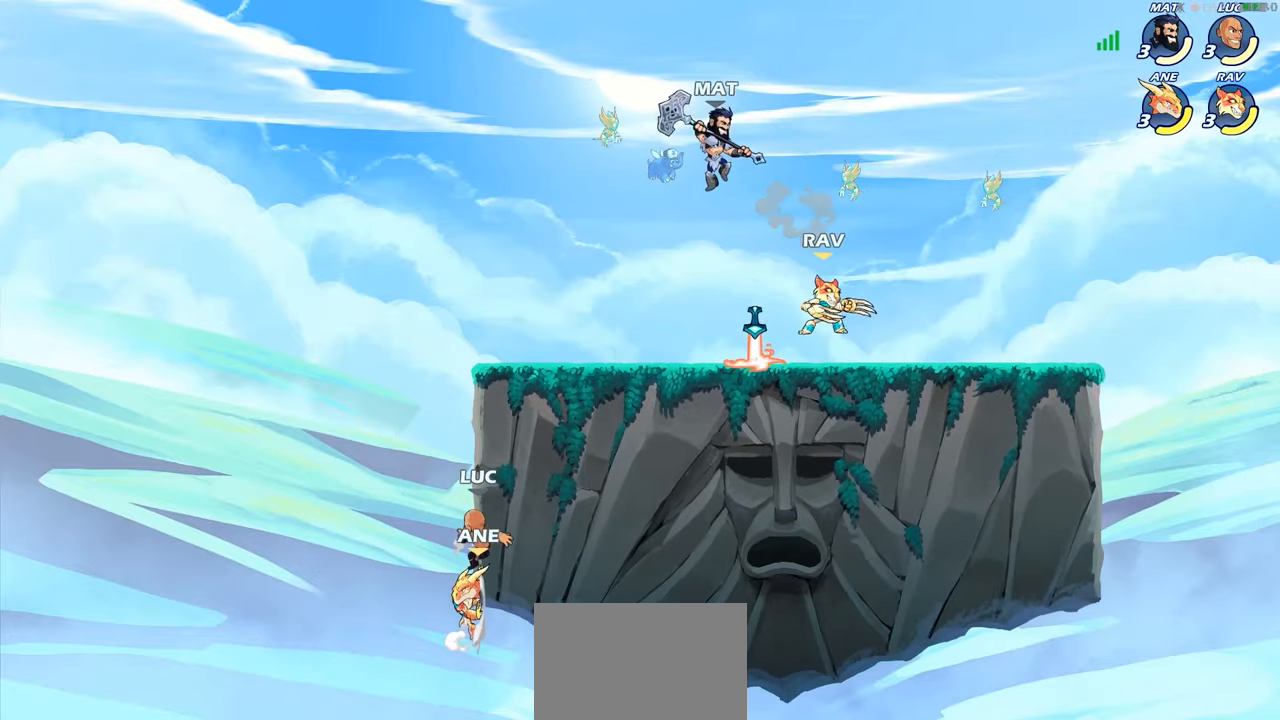
{"buttons": ["R2"], "left_stick": "up-left", "right_stick": "center", "events": [[83, "left_stick", "right"], [167, "CROSS", "down"], [183, "left_stick", "up-left"], [367, "CROSS", "up"], [433, "R2", "down"]]}
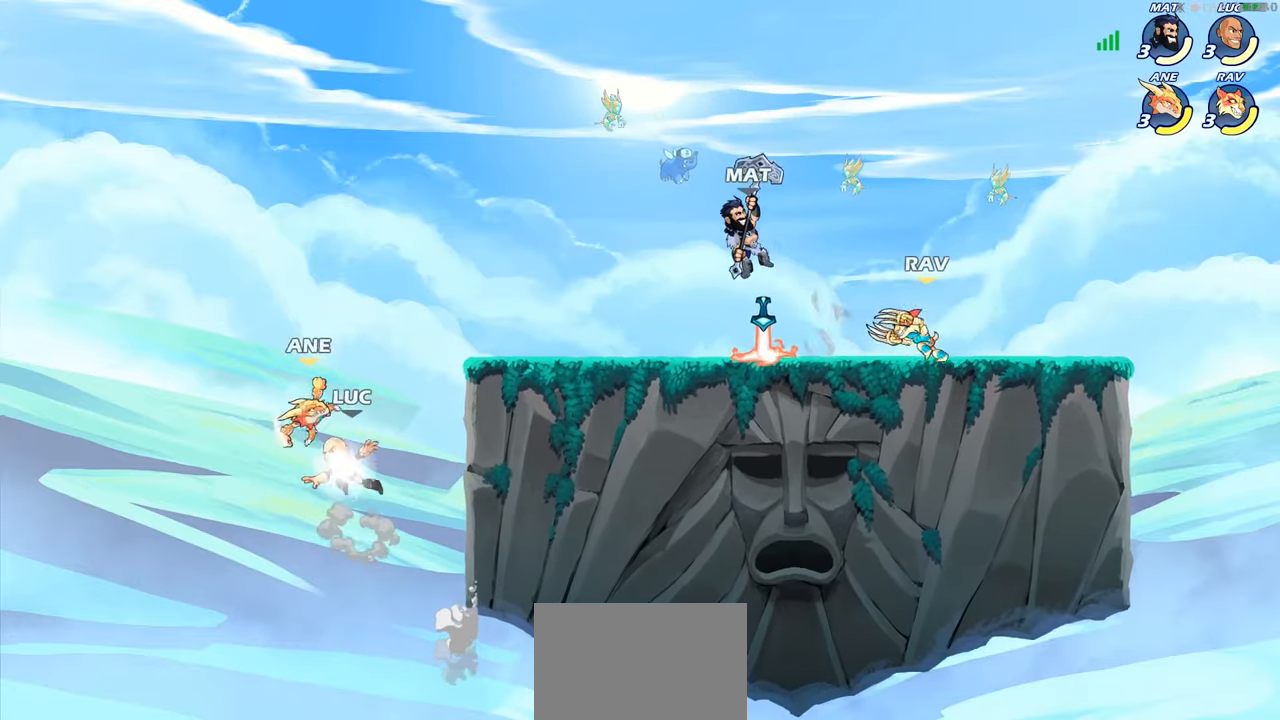
{"buttons": ["CIRCLE"], "left_stick": "up-right", "right_stick": "center", "events": [[133, "left_stick", "up-right"], [183, "R2", "up"], [300, "CROSS", "down"], [433, "CROSS", "up"], [450, "CIRCLE", "down"]]}
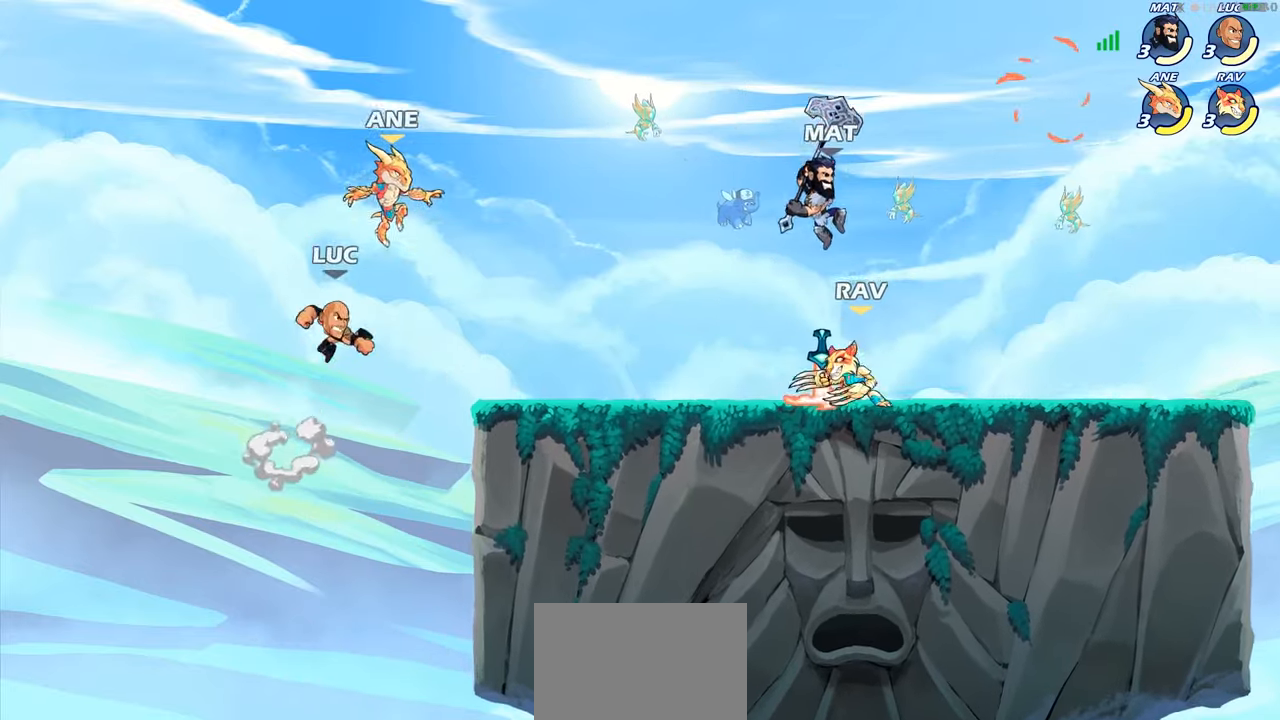
{"buttons": [], "left_stick": "left", "right_stick": "center", "events": [[83, "CIRCLE", "up"], [450, "left_stick", "left"]]}
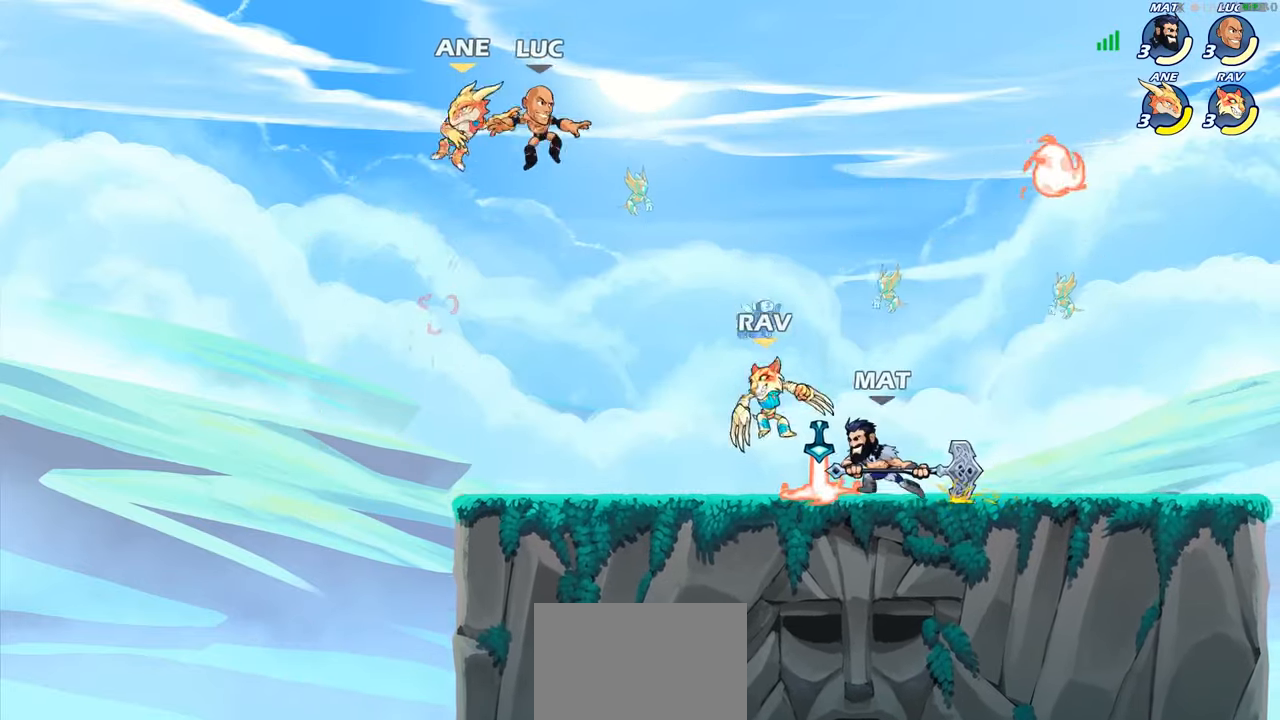
{"buttons": ["SQUARE"], "left_stick": "center", "right_stick": "center", "events": [[67, "SQUARE", "down"], [67, "left_stick", "center"], [133, "SQUARE", "up"], [250, "SQUARE", "down"], [350, "SQUARE", "up"], [467, "SQUARE", "down"]]}
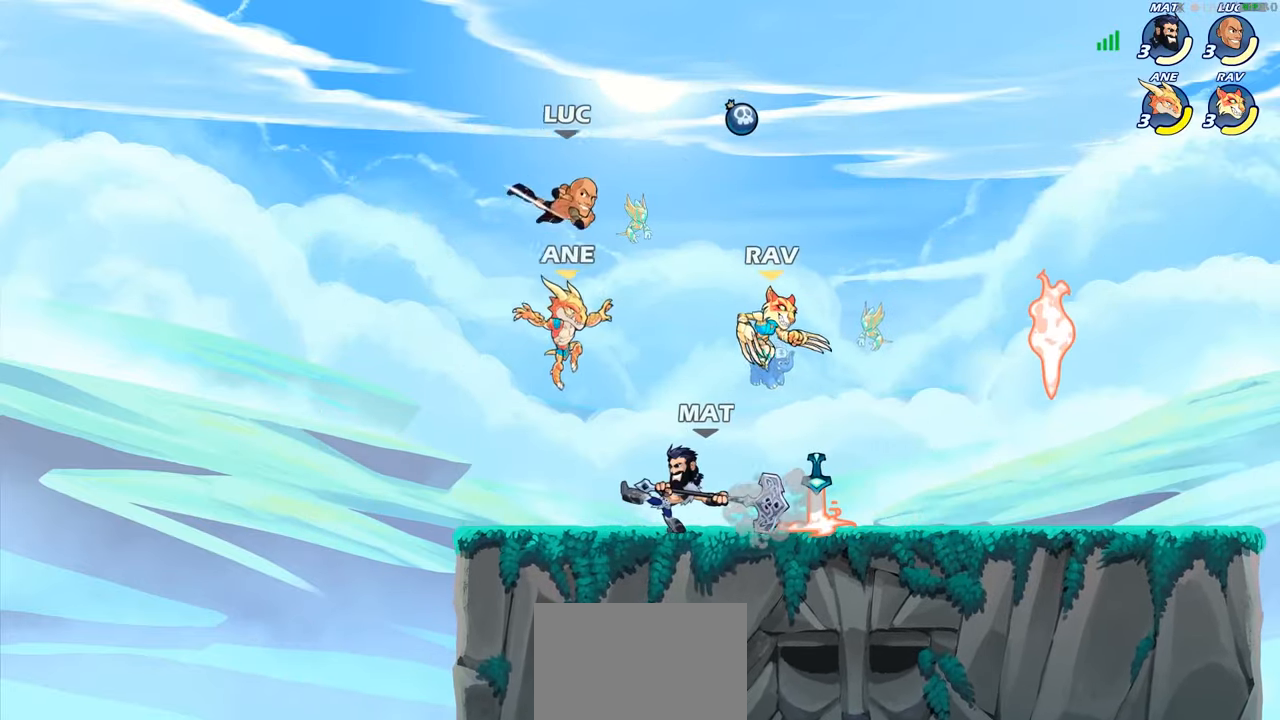
{"buttons": ["R1"], "left_stick": "up-right", "right_stick": "center", "events": [[50, "SQUARE", "up"], [67, "left_stick", "right"], [367, "CROSS", "down"], [417, "R1", "down"], [417, "left_stick", "up-right"], [483, "CROSS", "up"]]}
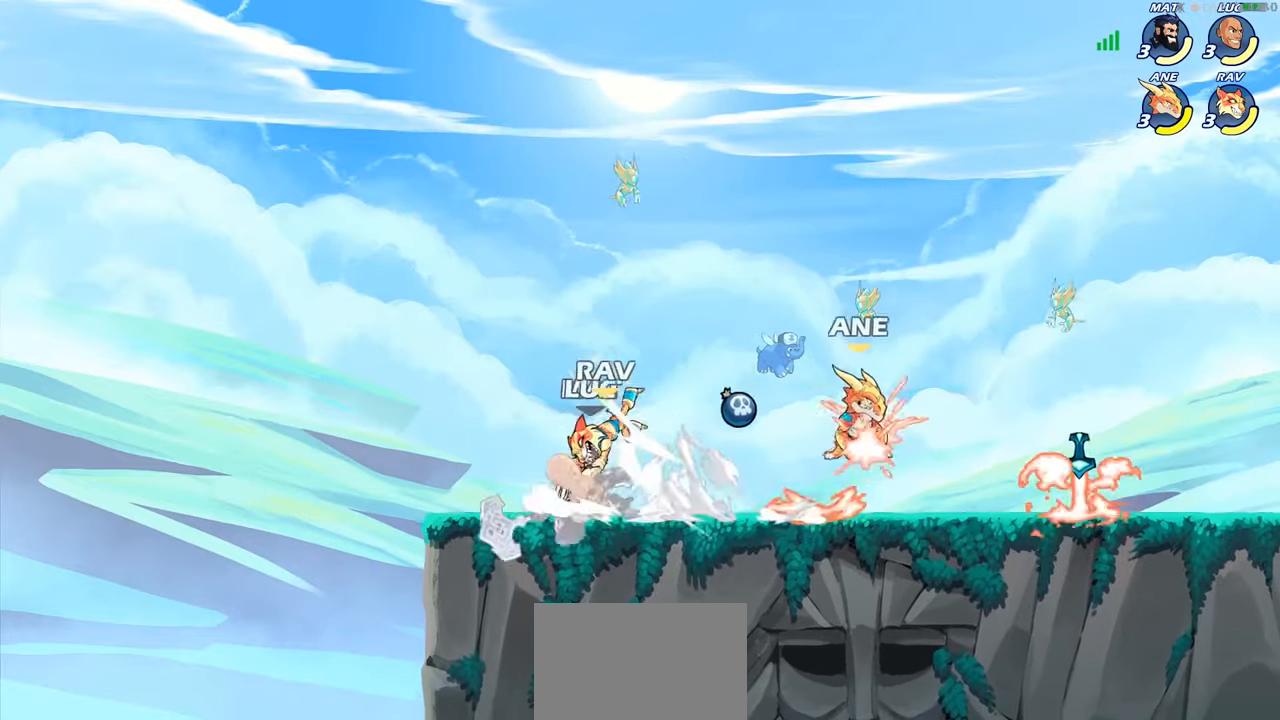
{"buttons": ["R2"], "left_stick": "center", "right_stick": "center", "events": [[17, "R1", "up"], [233, "left_stick", "left"], [300, "left_stick", "center"], [333, "R1", "down"], [333, "R2", "down"], [383, "R1", "up"]]}
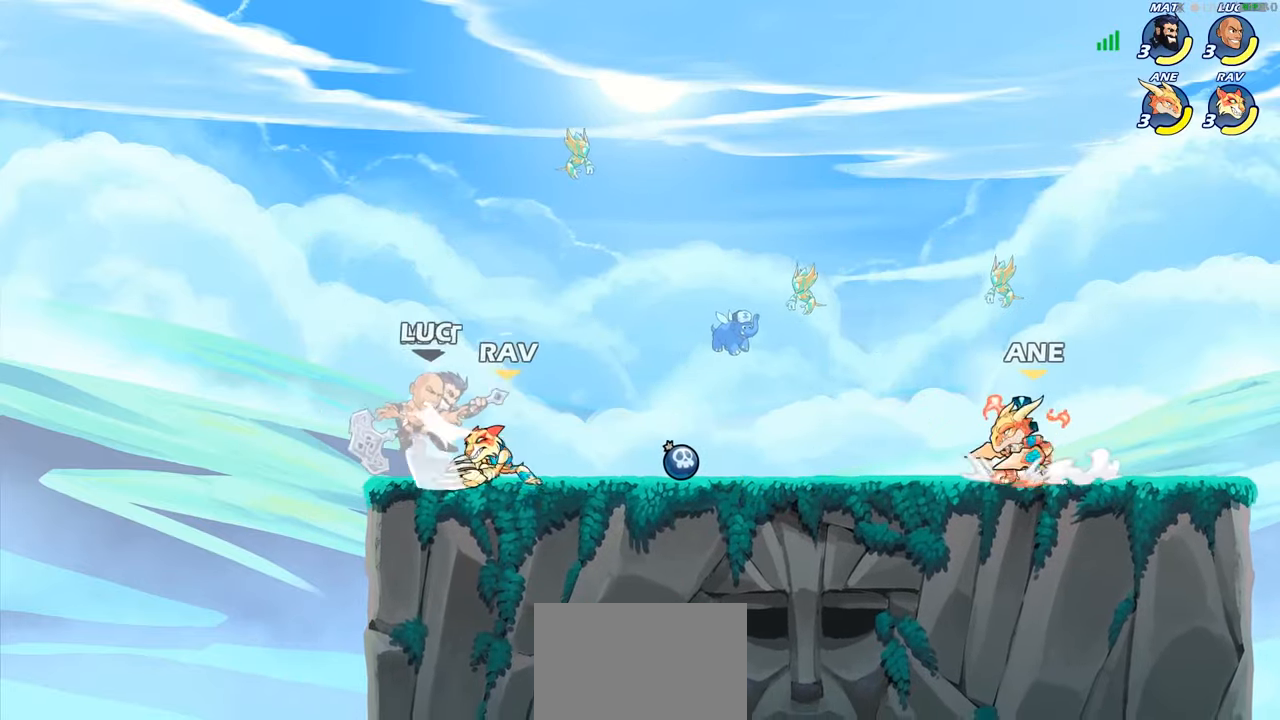
{"buttons": [], "left_stick": "right", "right_stick": "center", "events": [[150, "R2", "up"], [350, "left_stick", "right"]]}